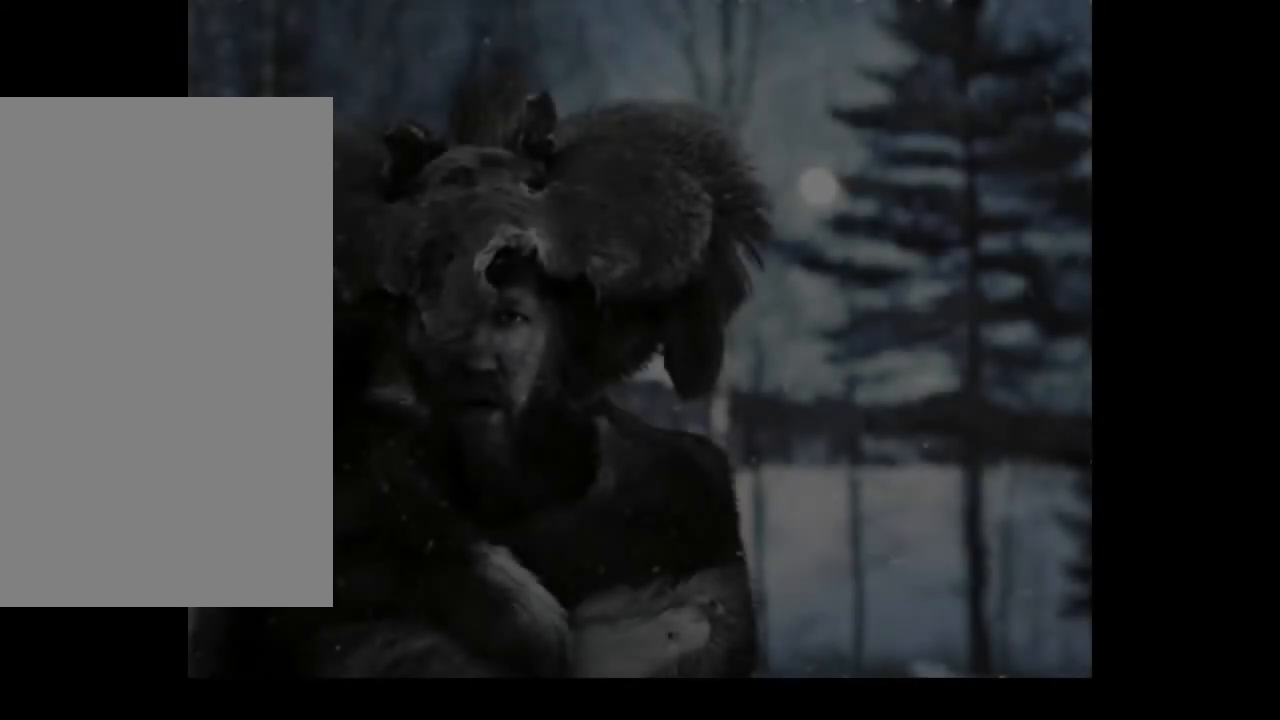
Gameplay with keyboard and mouse; each line is a JSON object with the keys and mouse buttons held at the frame after it. "events" lists presses ("down") and releases ("up") of ".", "/", "0", "1", "2", "3", "4", "5", "6", "7", "8", "9", "a", "alt_l", "alt_r", "b", "backslash", "backspace", "c", "caps_lock", "comma", "ctrl_l", "ctrl_r", "d", "down", "e", "equals", "escape", "f", "f1", "f10", "f11", "f12", "f2", "f3", "f4", "f5", "f6", "f7", "f8", "f9", "g", "h", "i", "j", "k", "l", "lbracket", "left", "m", "minus", "n", "num0", "num1", "num2", "num3", "num4", "num5", "num6", "num7", "num8", "num9", "o", "p", "q", "quote", "r", "rbracket", "return", "right", "s", "semicolon", "shift_l", "shift_r", "space", "super", "t", "tab", "tilde", "u", "up", "v", "w", "x", "y", "z", "mouse_left", "mouse_wheel", "mouse_right", "mouse_mb4" and "mouse_mb5" between this image and that frame as [ms after this image, input, new state], when the widget could be followed in between. "mouse_left", "mouse_wheel", "mouse_right", "mouse_mb4", "mouse_mb5" = the "left", "wheel", "right", "mb4", "mb5" buttons of the "mouse" list. No other keys are recorded. "wheel" means that the mouse wheel is clicked or scrolled. Mouse movement is not recorded. Not read: other_keys.
{"keys": [], "mouse": [], "events": [[317, "mouse_left", "down"], [417, "mouse_left", "up"]]}
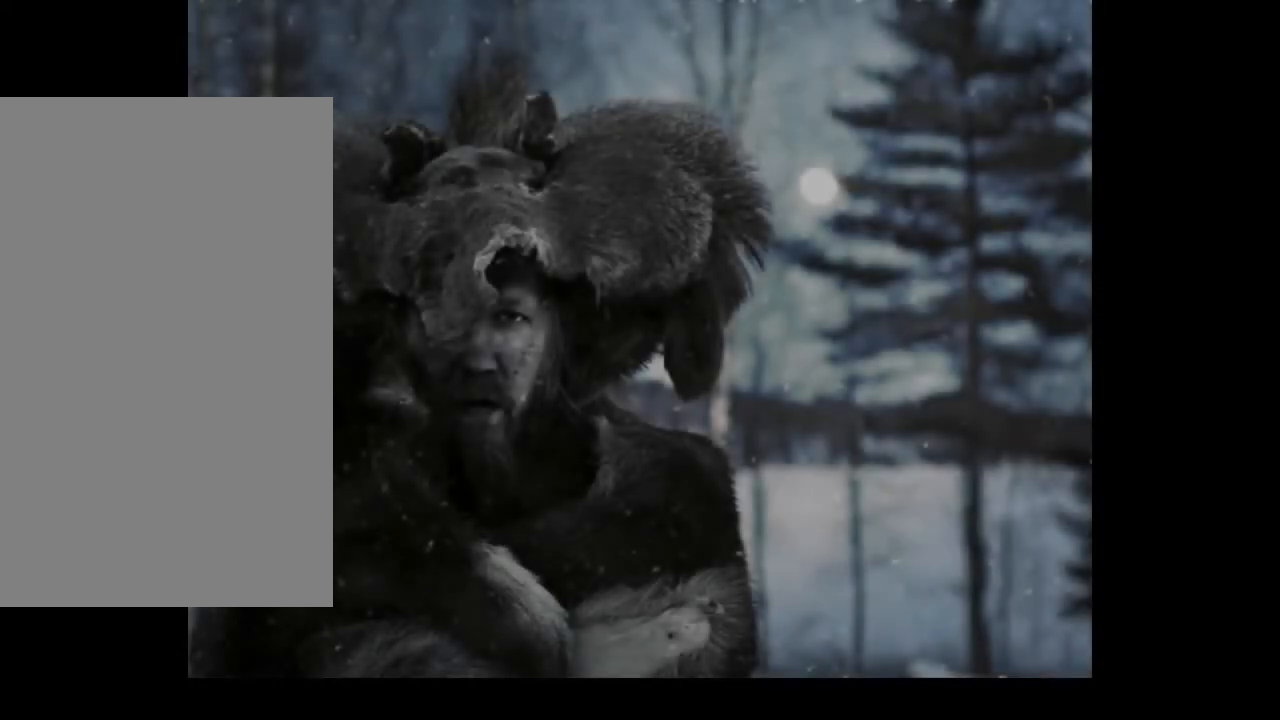
{"keys": [], "mouse": [], "events": []}
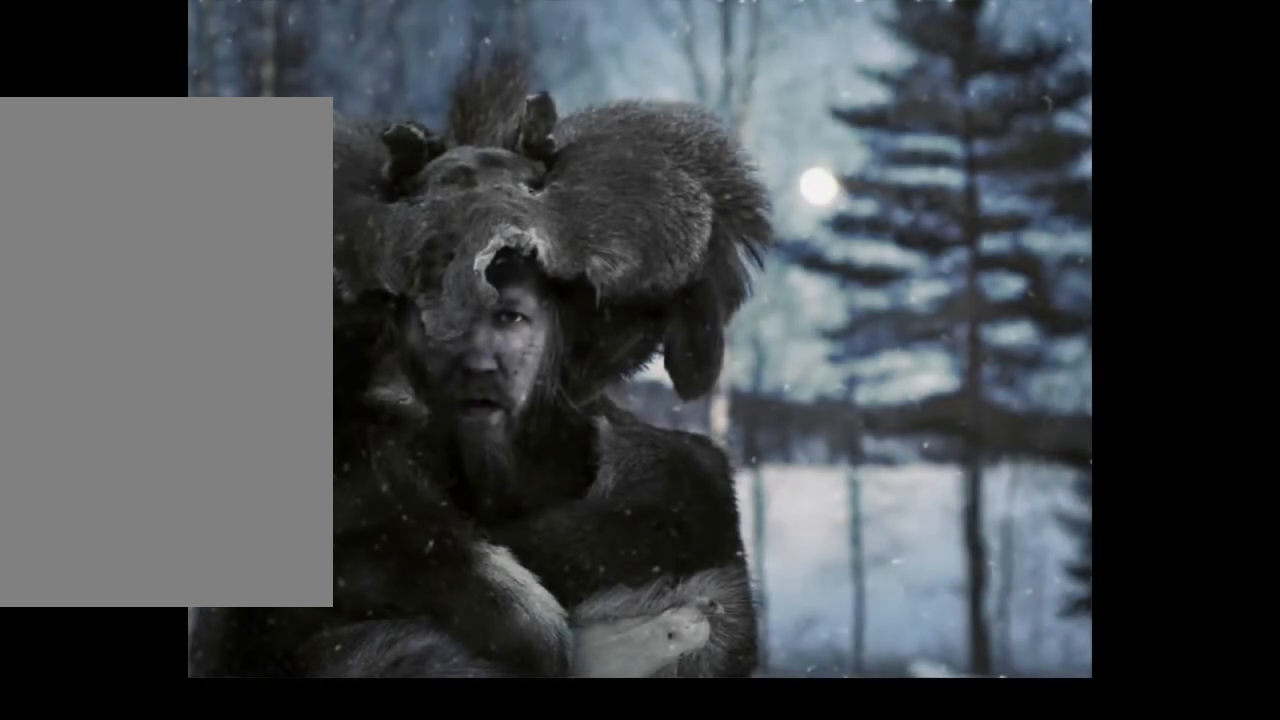
{"keys": [], "mouse": [], "events": []}
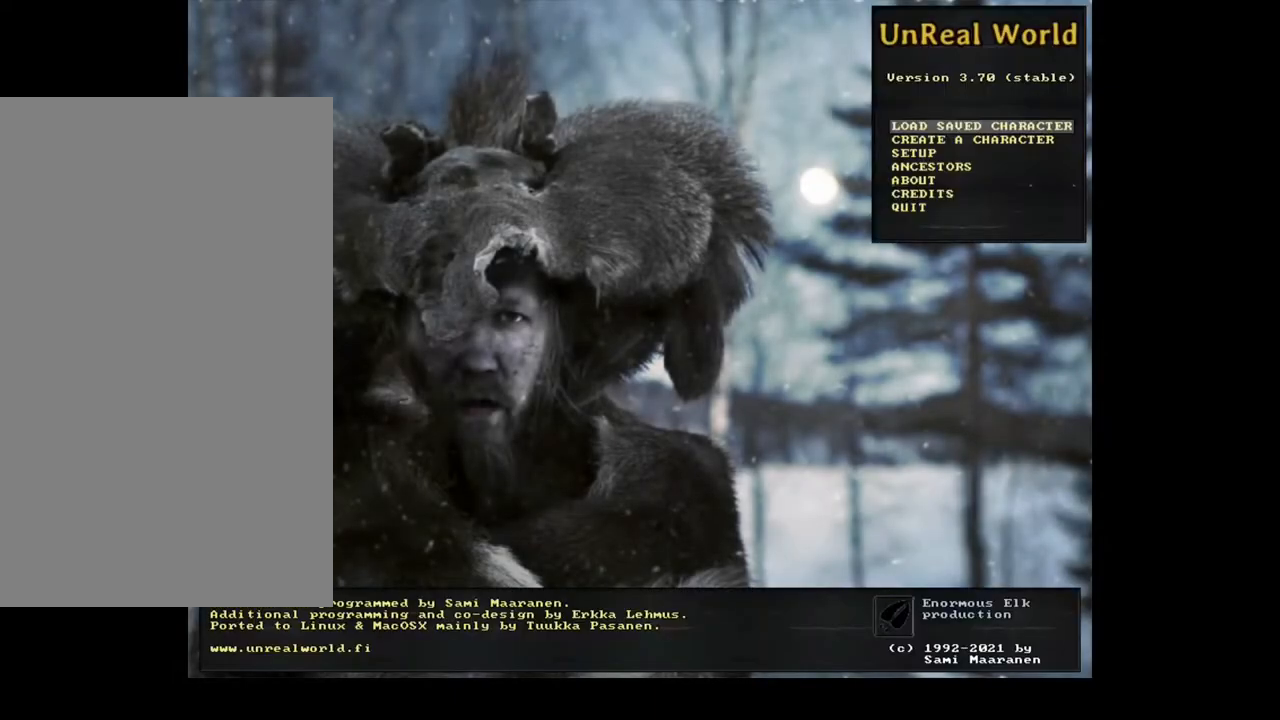
{"keys": ["super", "up"], "mouse": [], "events": [[350, "super", "down"], [450, "up", "down"]]}
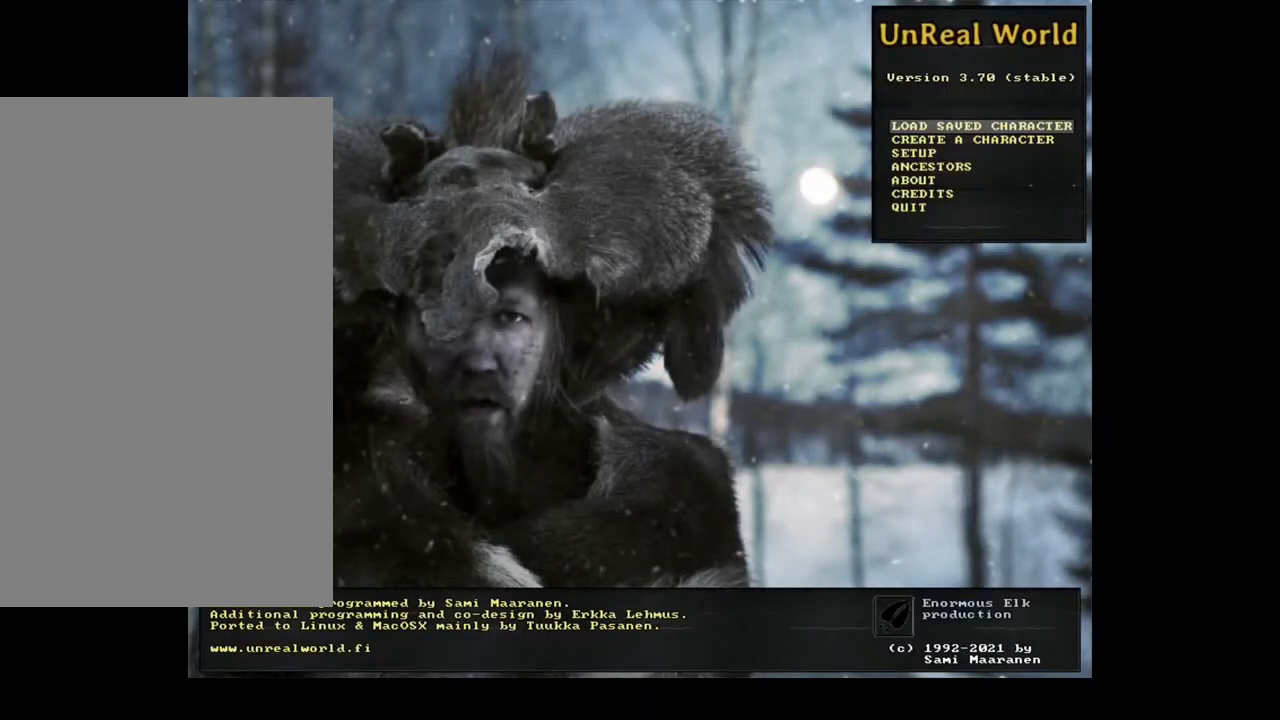
{"keys": [], "mouse": [], "events": [[83, "up", "up"], [133, "super", "up"], [300, "return", "down"], [400, "return", "up"]]}
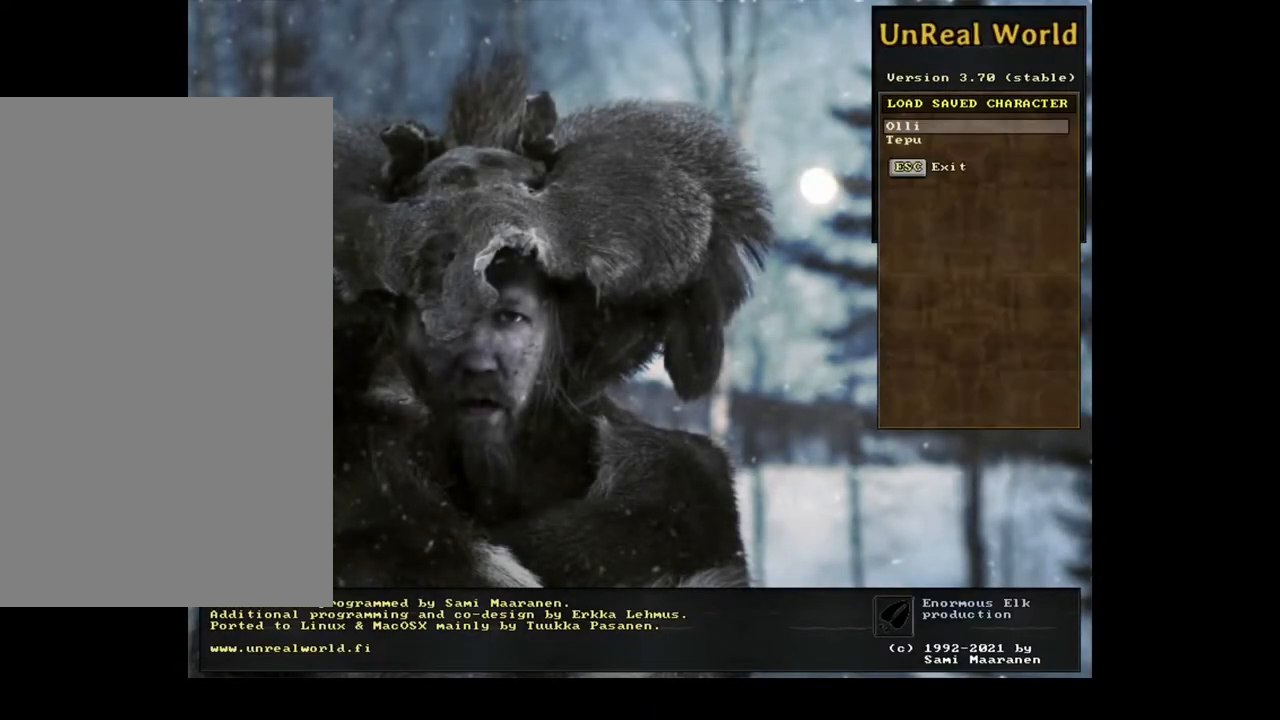
{"keys": [], "mouse": [], "events": []}
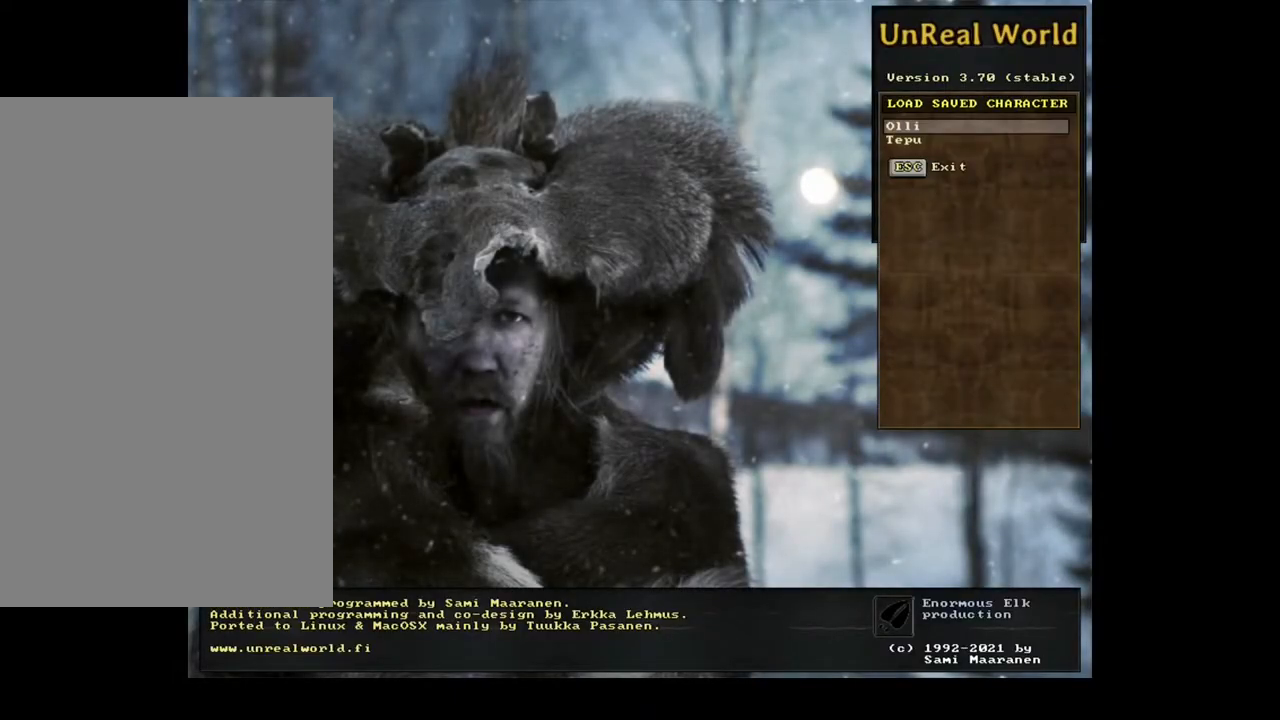
{"keys": [], "mouse": [], "events": [[400, "down", "down"], [483, "down", "up"]]}
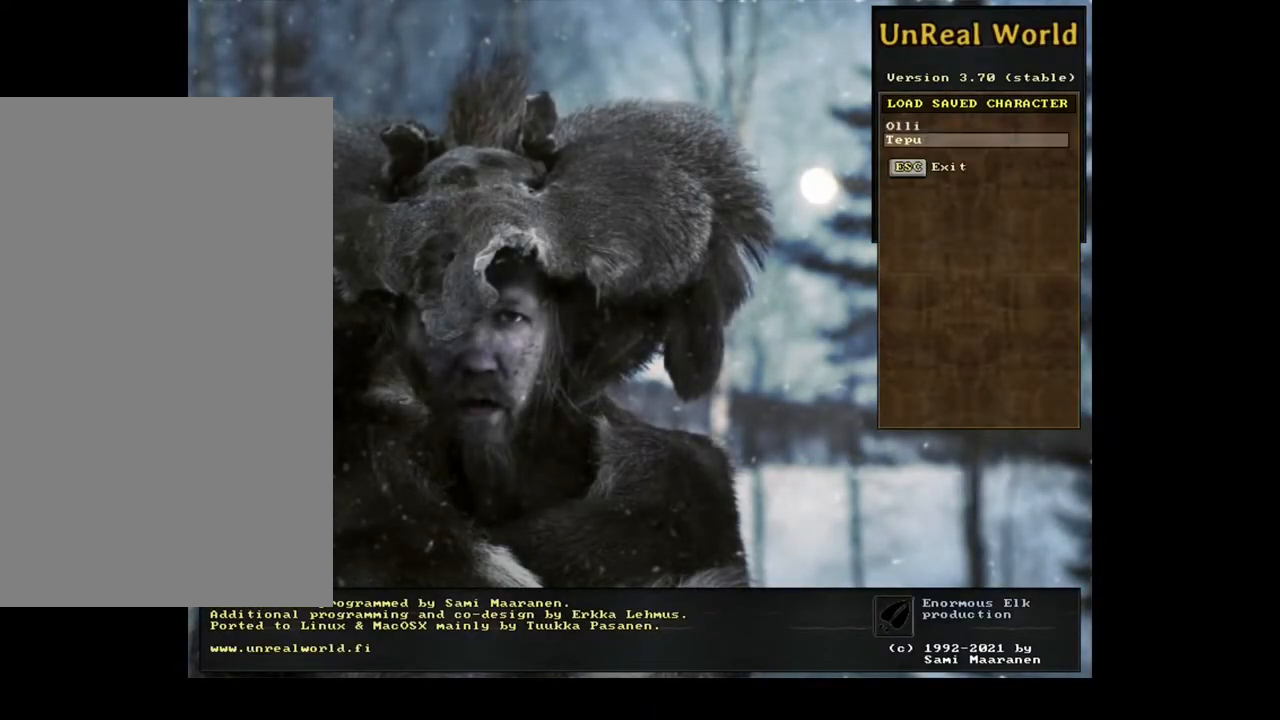
{"keys": [], "mouse": [], "events": [[117, "return", "down"], [217, "return", "up"]]}
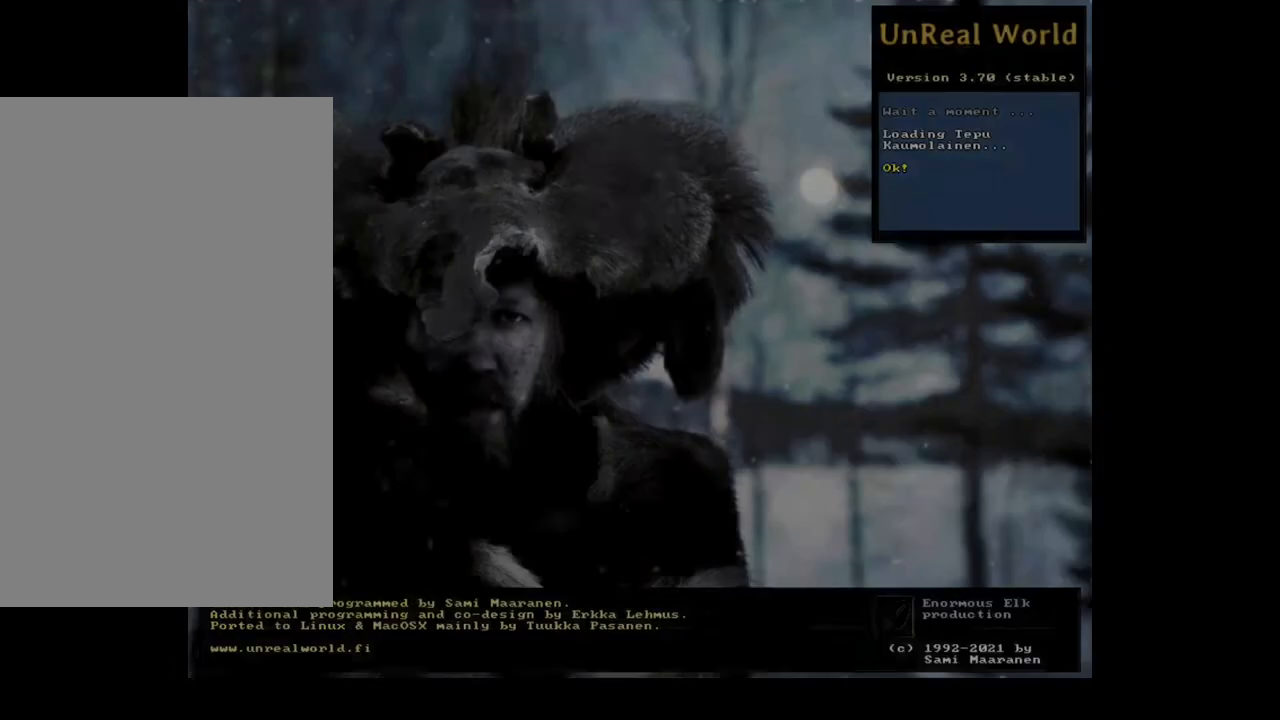
{"keys": [], "mouse": [], "events": []}
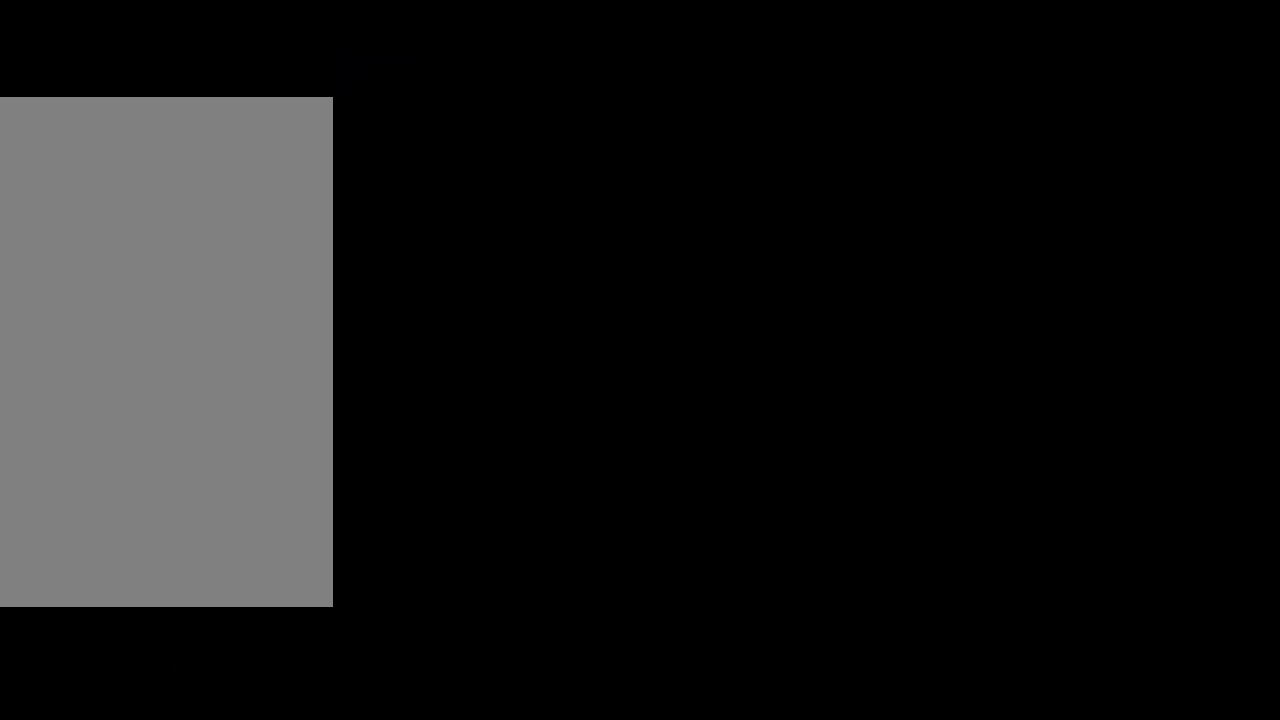
{"keys": [], "mouse": [], "events": []}
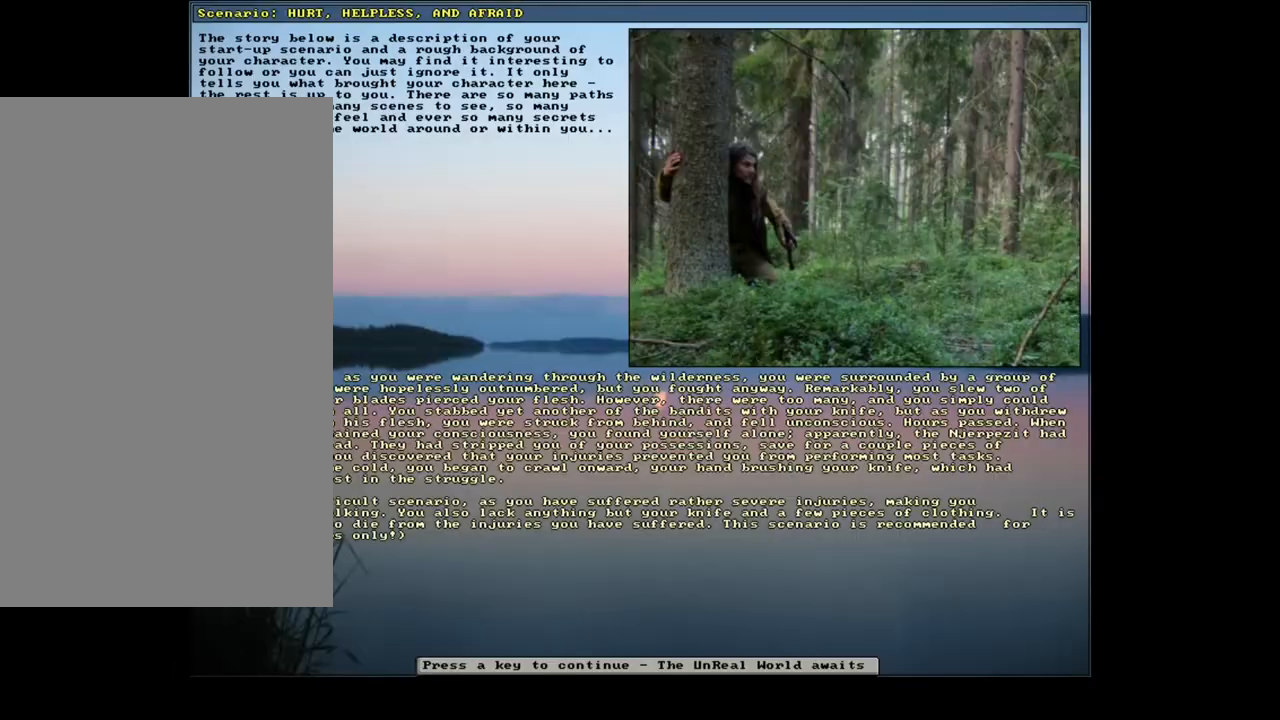
{"keys": [], "mouse": [], "events": []}
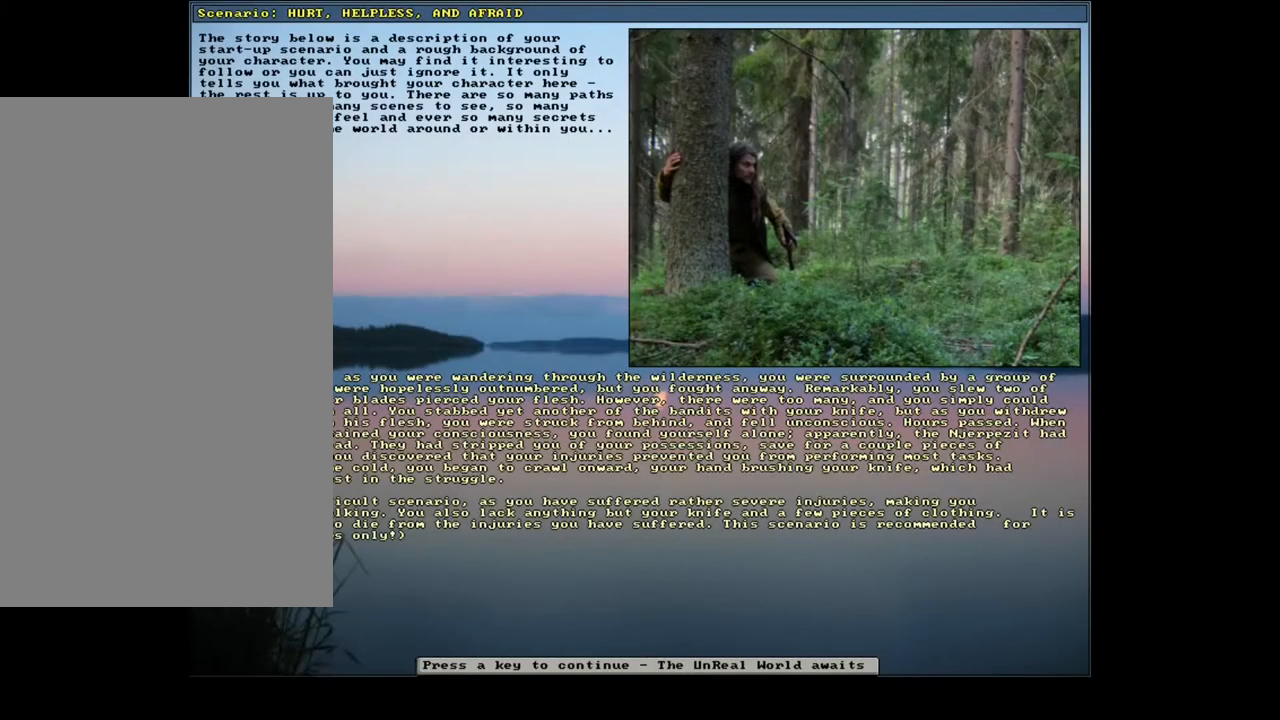
{"keys": [], "mouse": [], "events": [[67, "right", "down"], [133, "right", "up"]]}
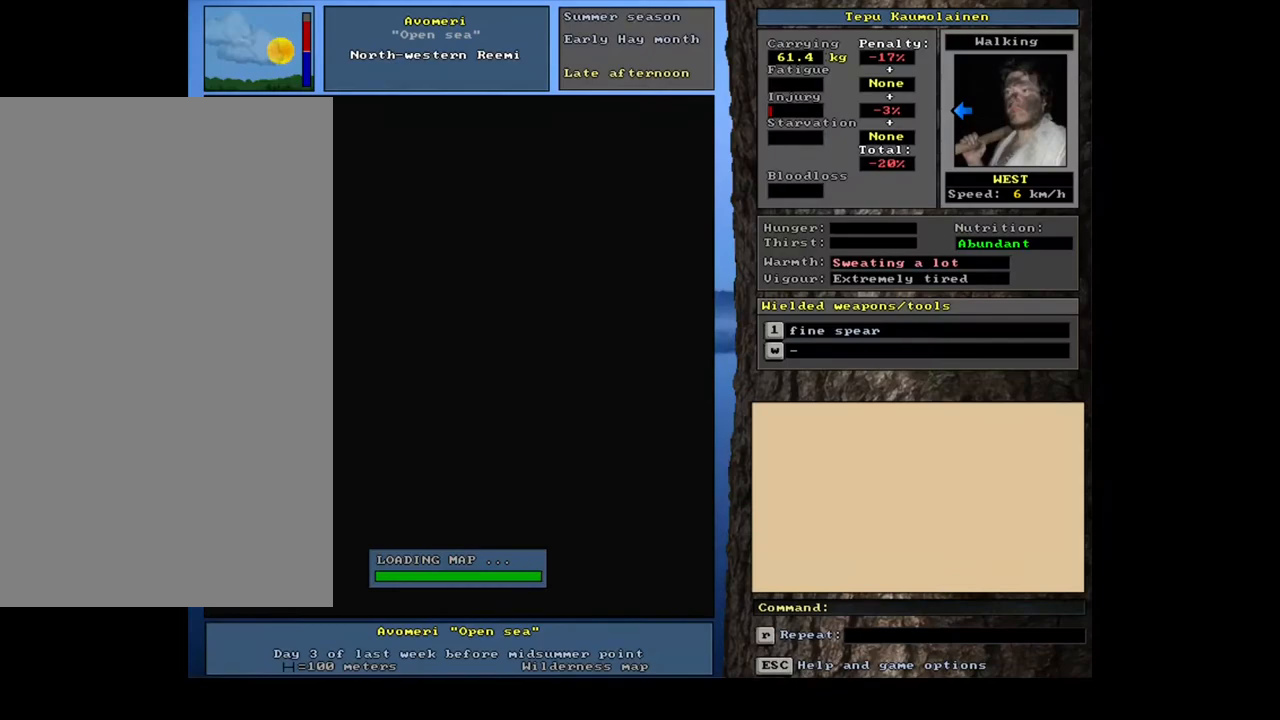
{"keys": [], "mouse": [], "events": []}
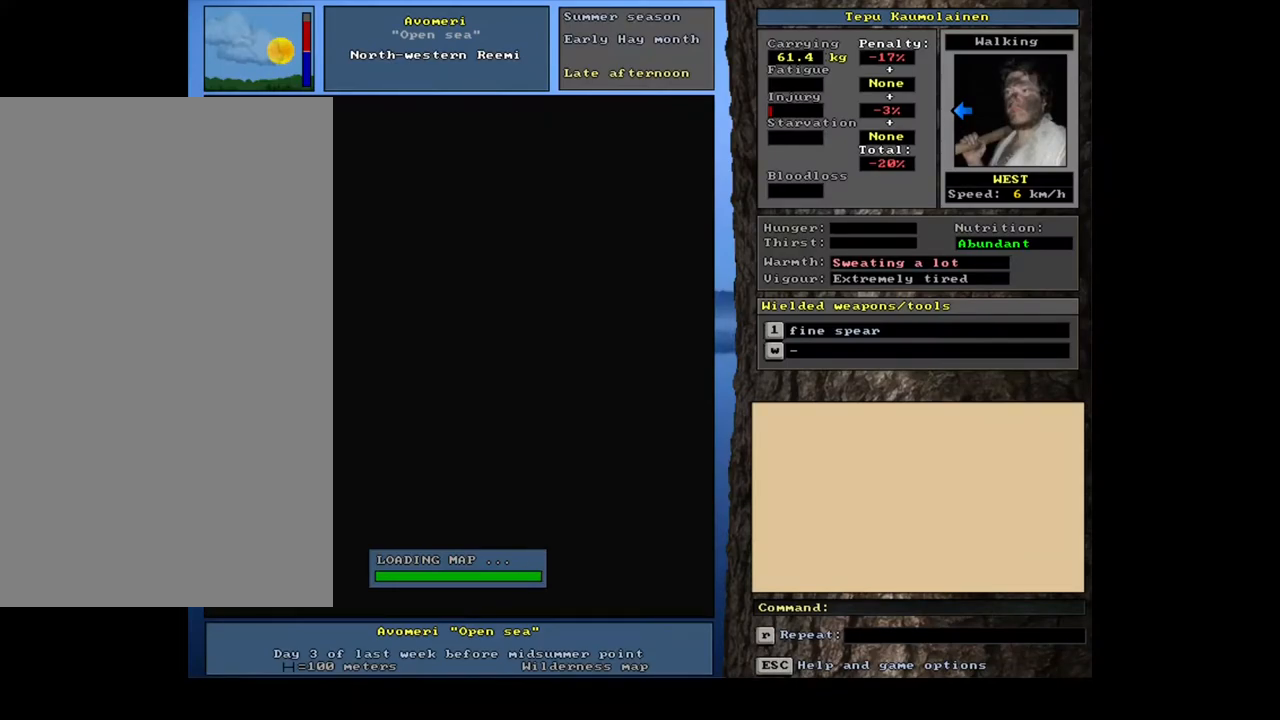
{"keys": [], "mouse": [], "events": []}
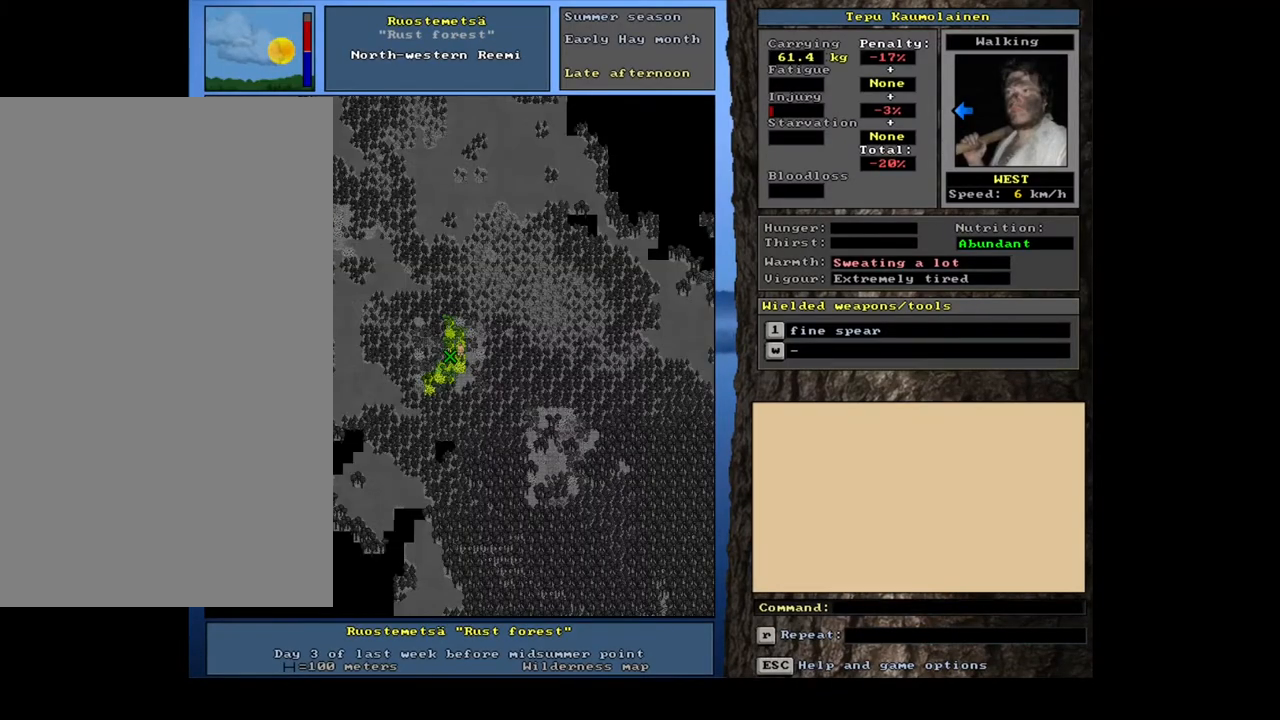
{"keys": [], "mouse": [], "events": []}
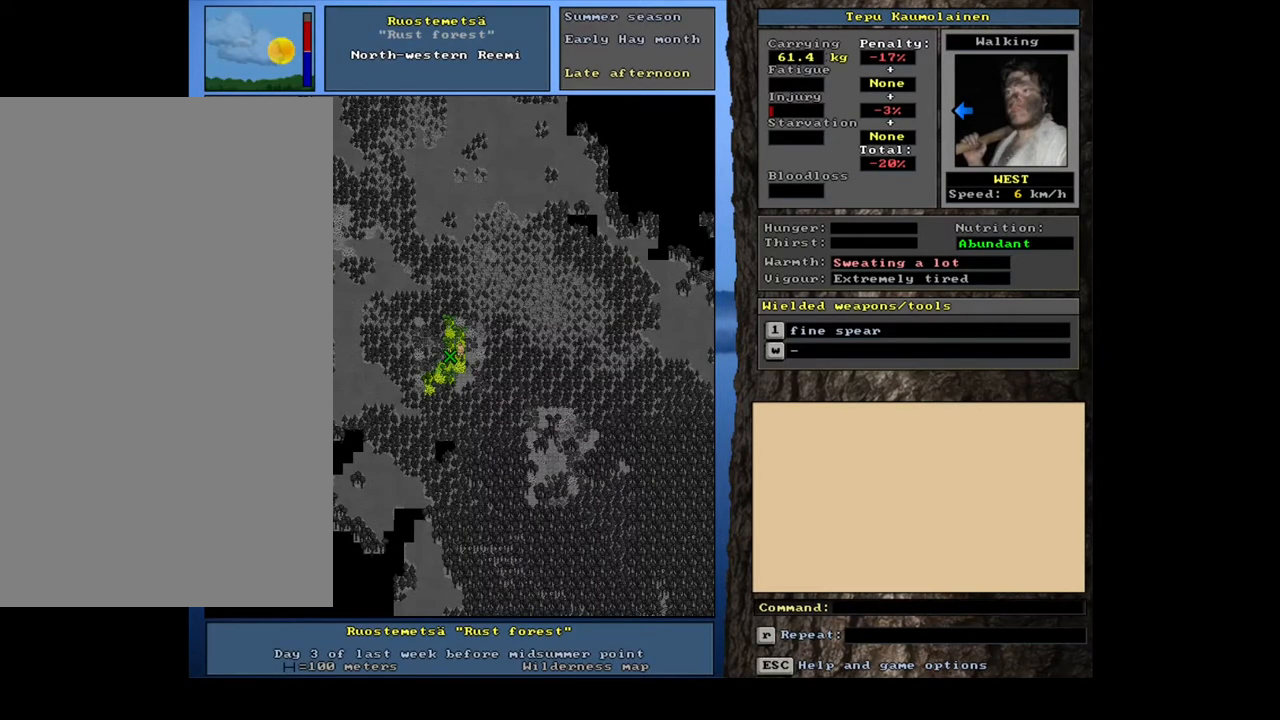
{"keys": [], "mouse": [], "events": [[17, "e", "down"], [150, "e", "up"]]}
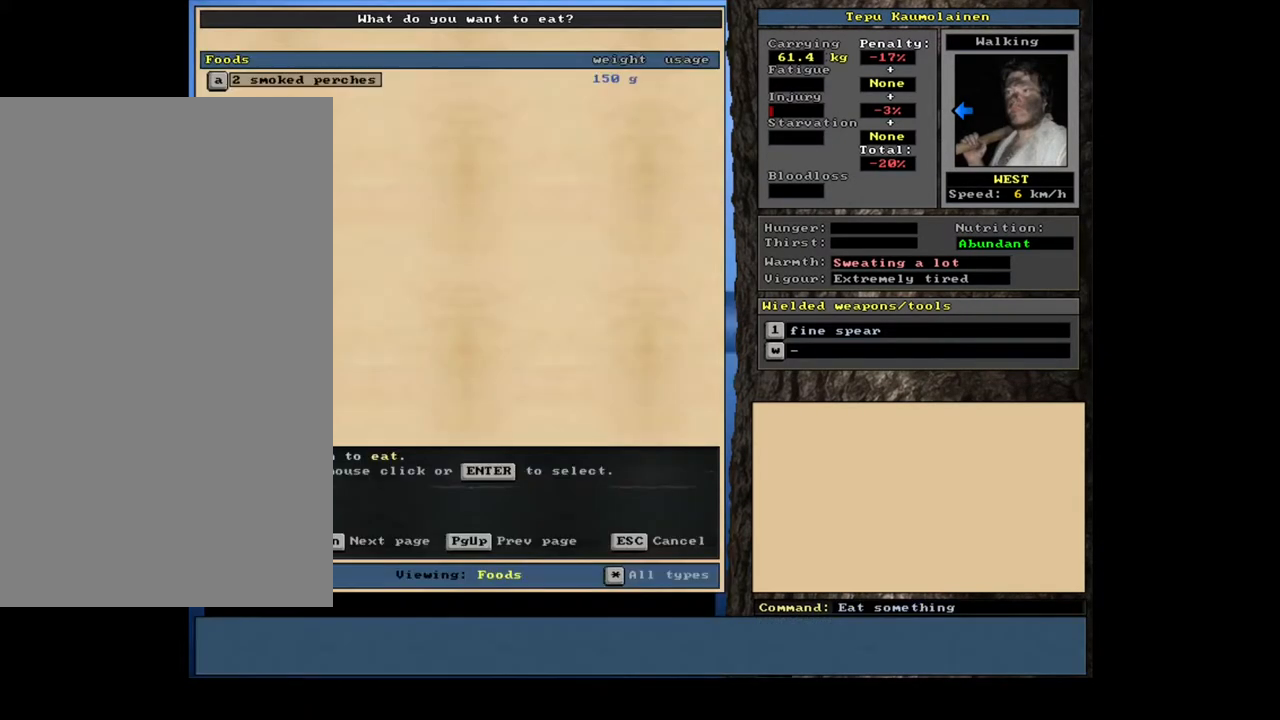
{"keys": [], "mouse": [], "events": [[317, "return", "down"], [417, "return", "up"]]}
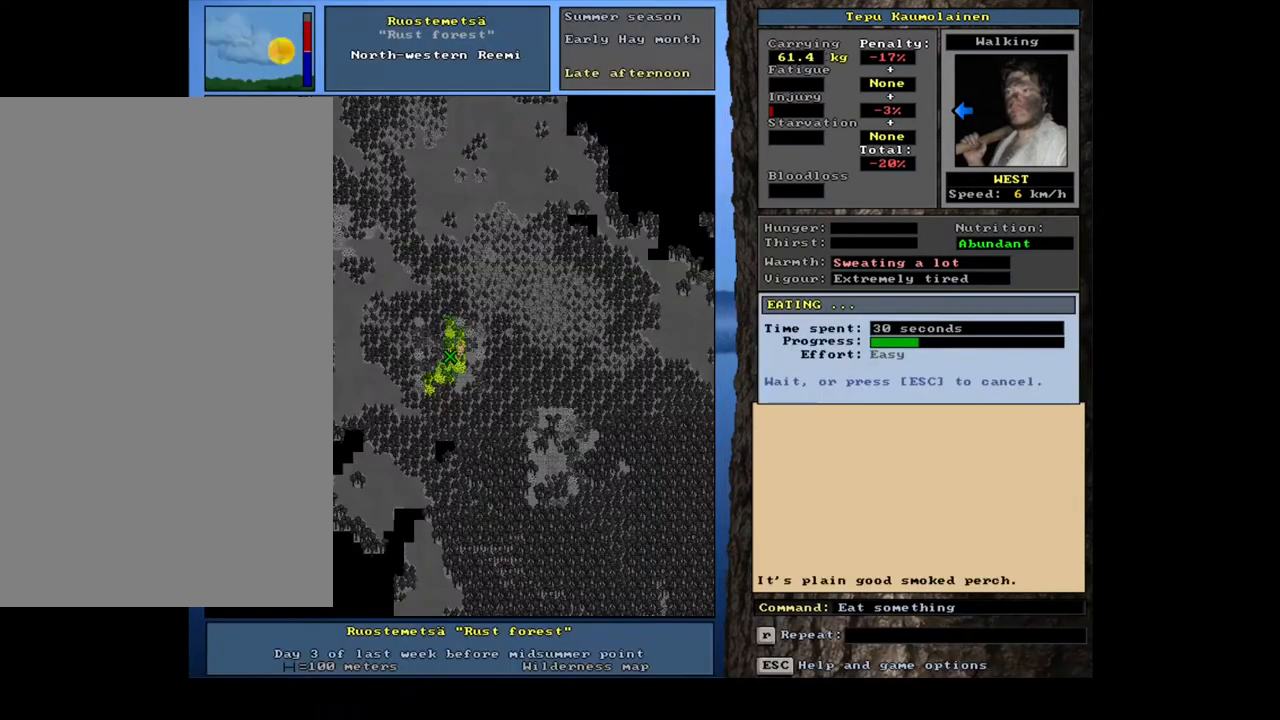
{"keys": [], "mouse": [], "events": []}
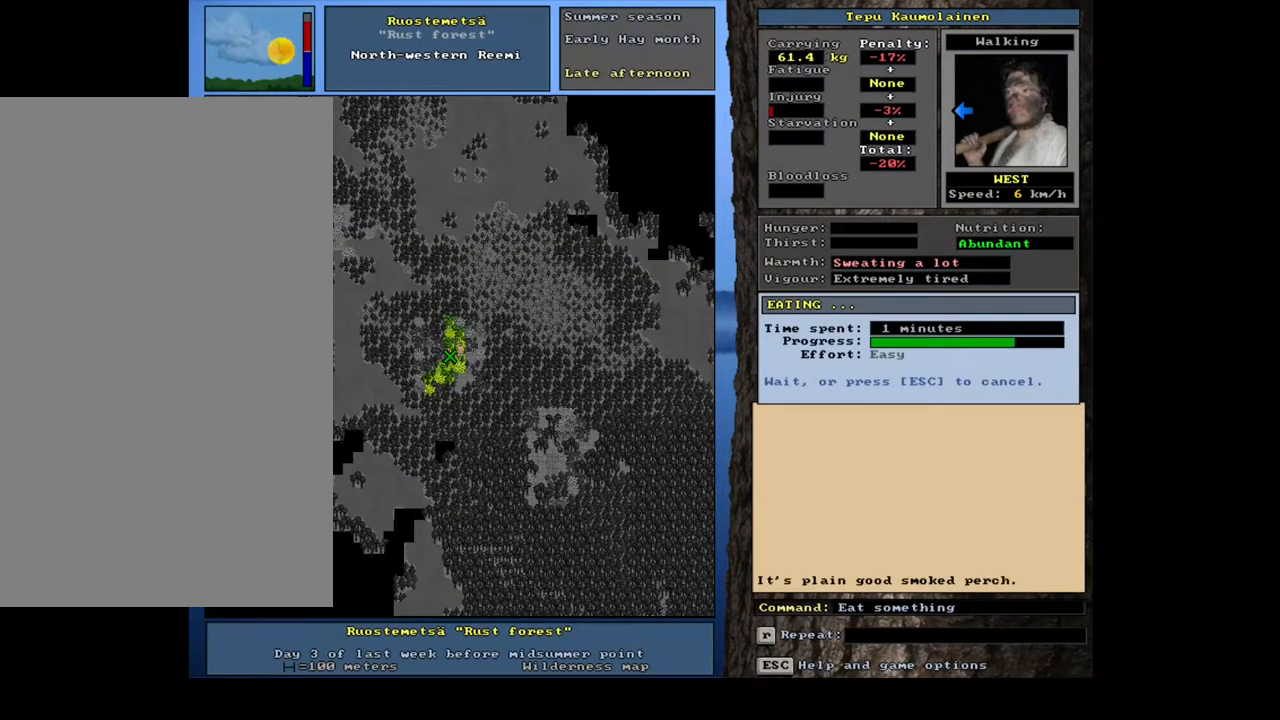
{"keys": [], "mouse": [], "events": []}
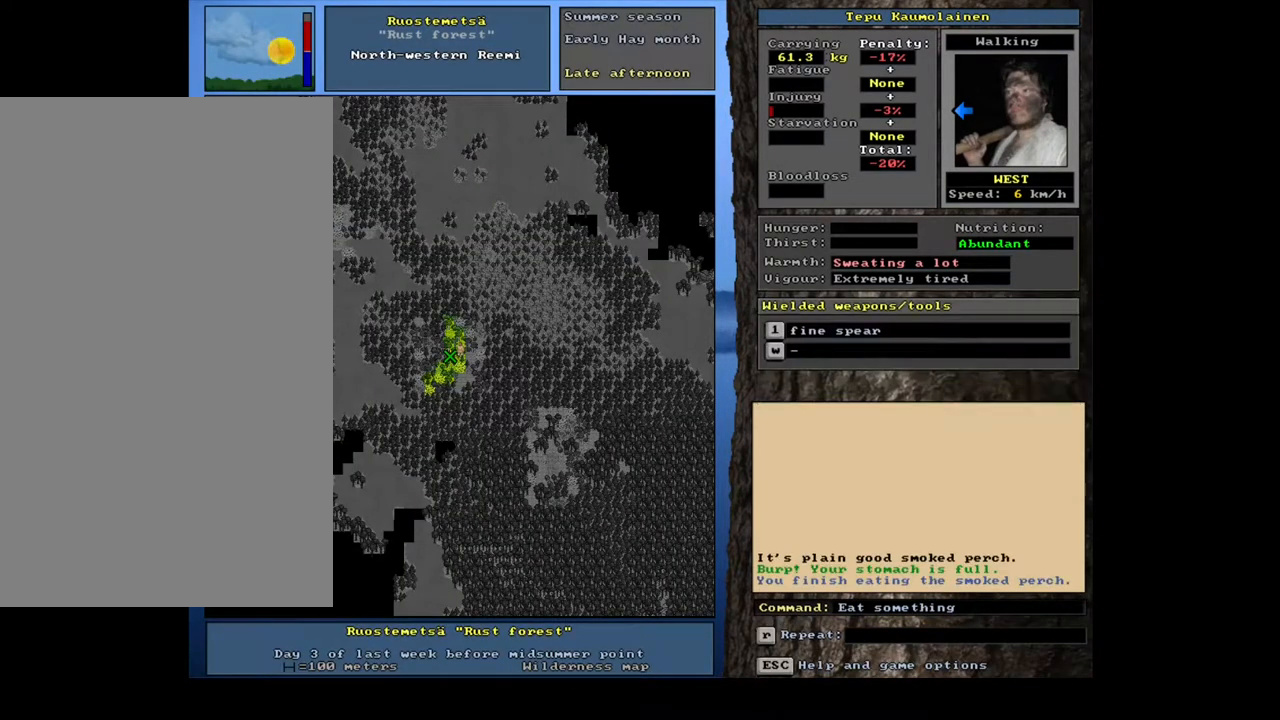
{"keys": [], "mouse": [], "events": []}
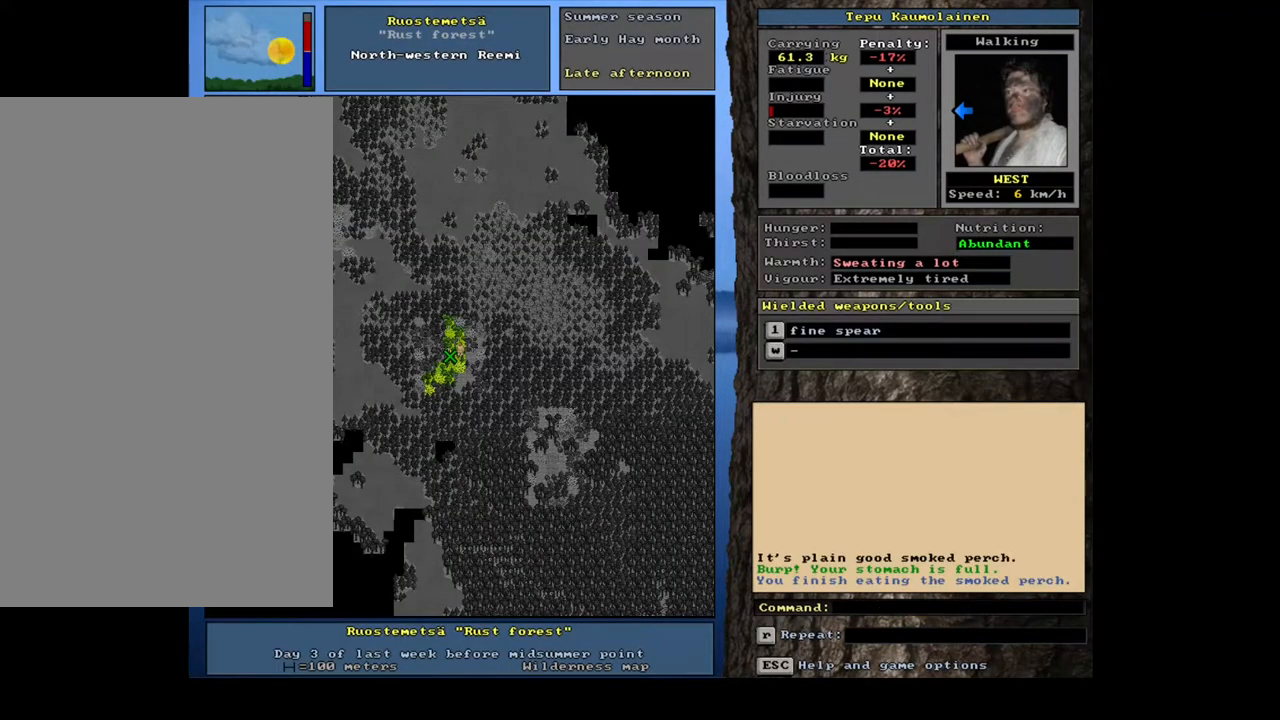
{"keys": [], "mouse": [], "events": []}
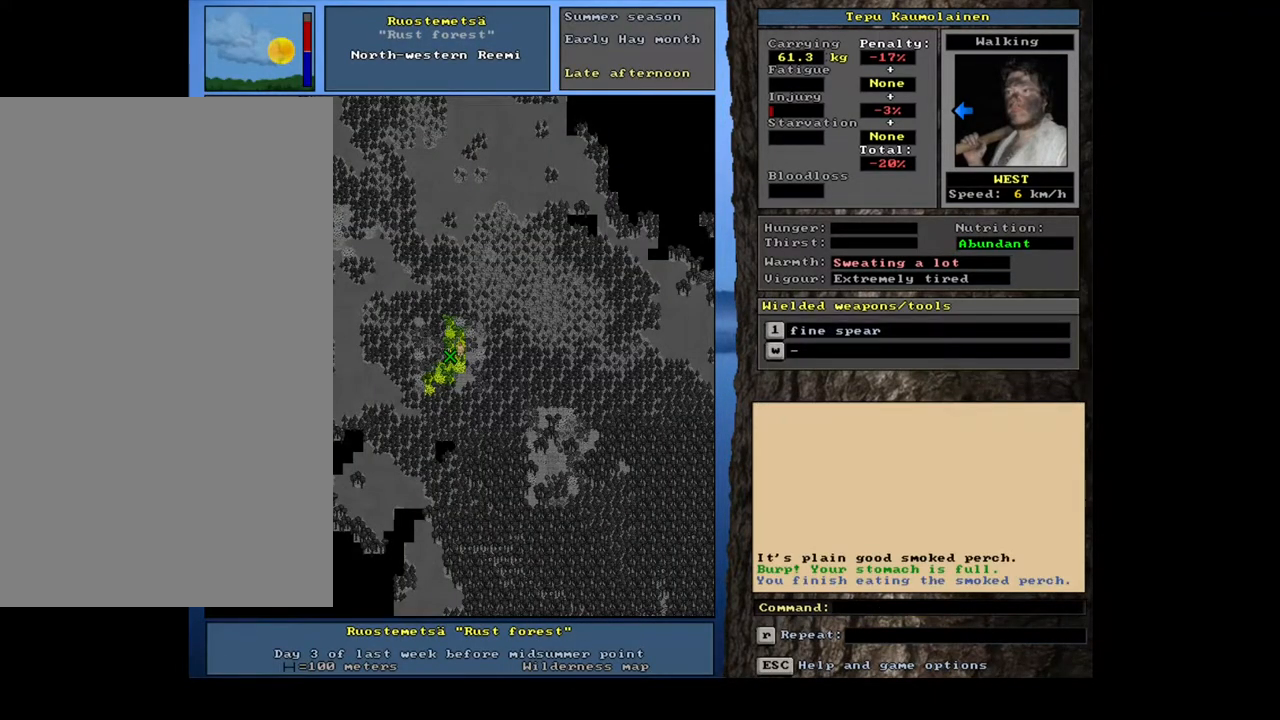
{"keys": [], "mouse": [], "events": [[200, "q", "down"], [333, "q", "up"]]}
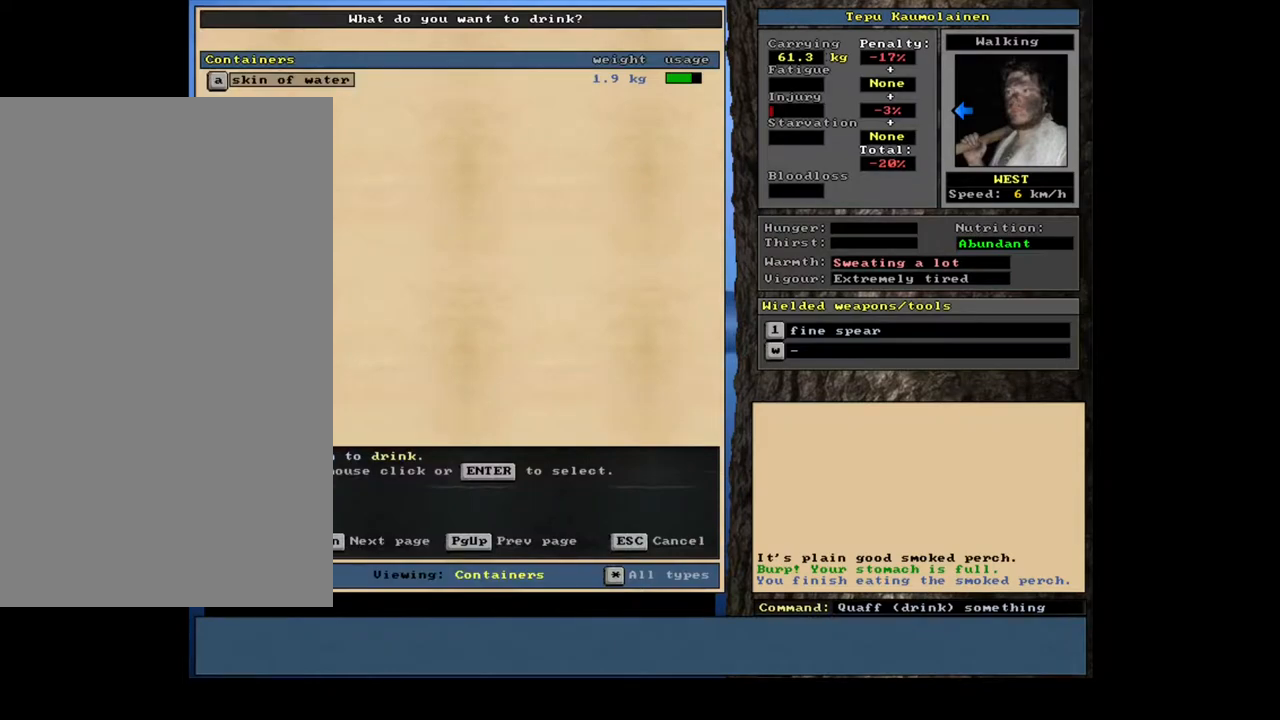
{"keys": [], "mouse": [], "events": []}
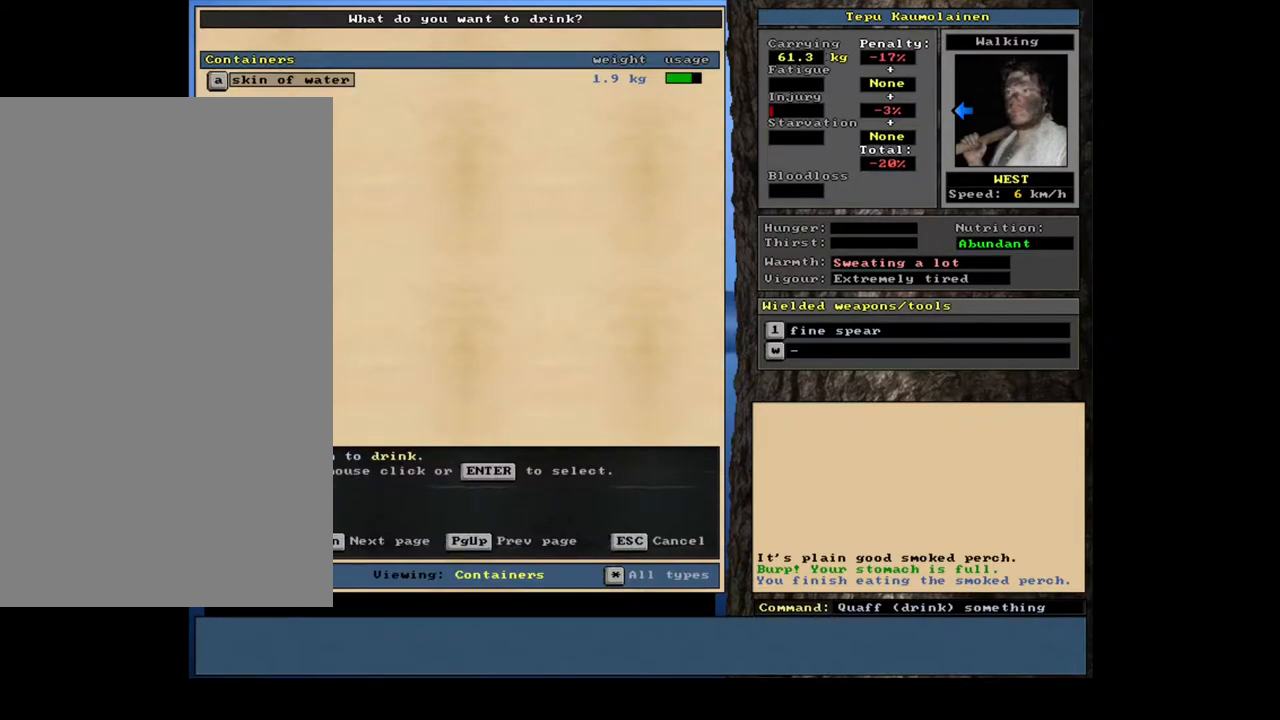
{"keys": [], "mouse": [], "events": [[283, "return", "down"], [350, "return", "up"]]}
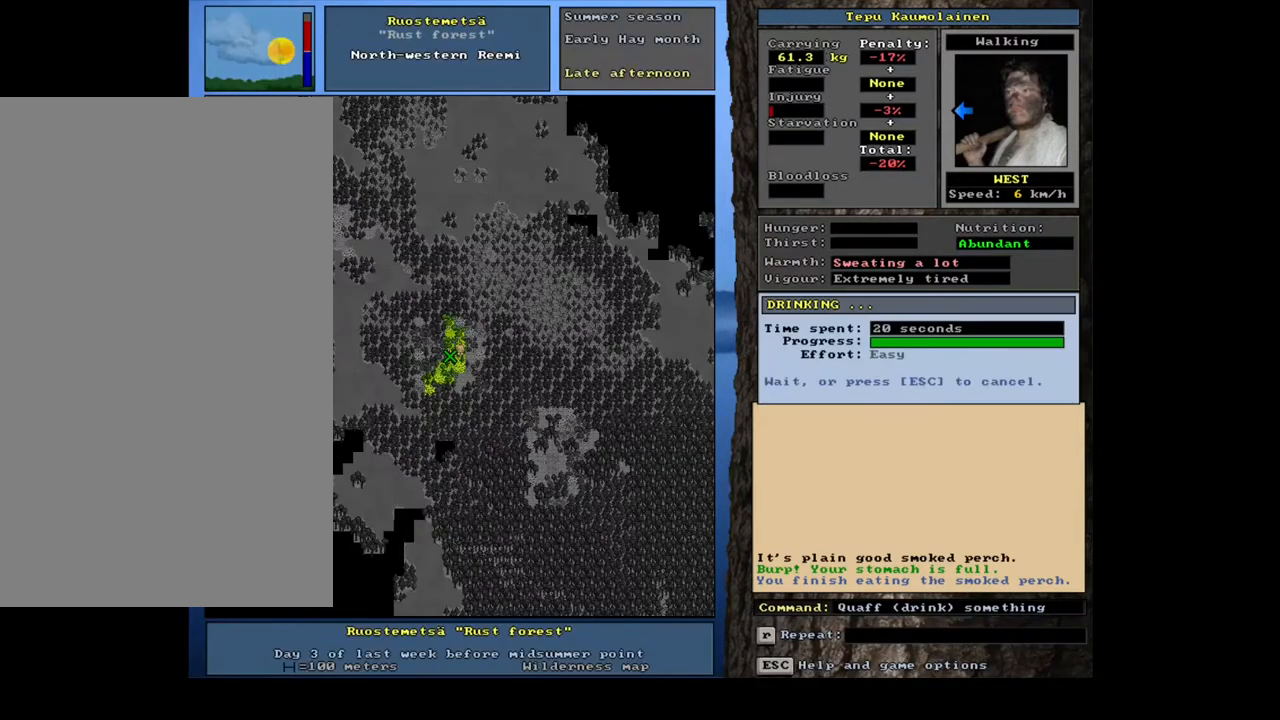
{"keys": [], "mouse": [], "events": []}
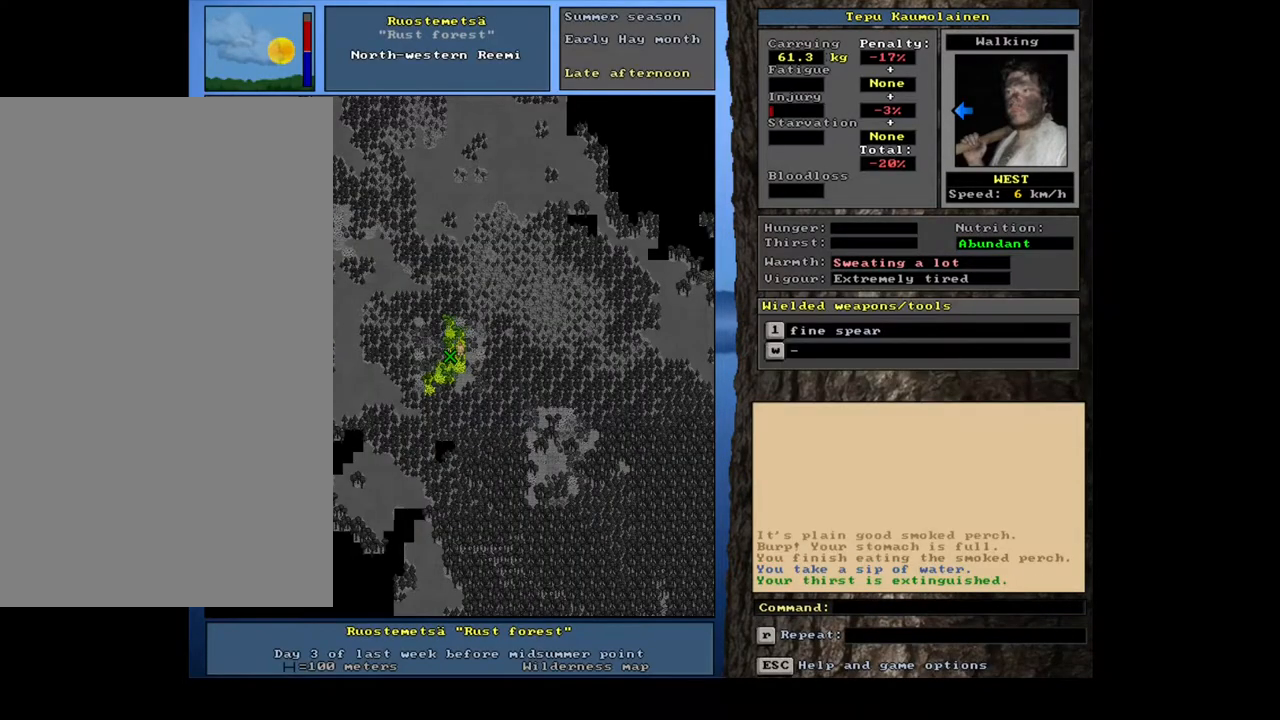
{"keys": [], "mouse": [], "events": []}
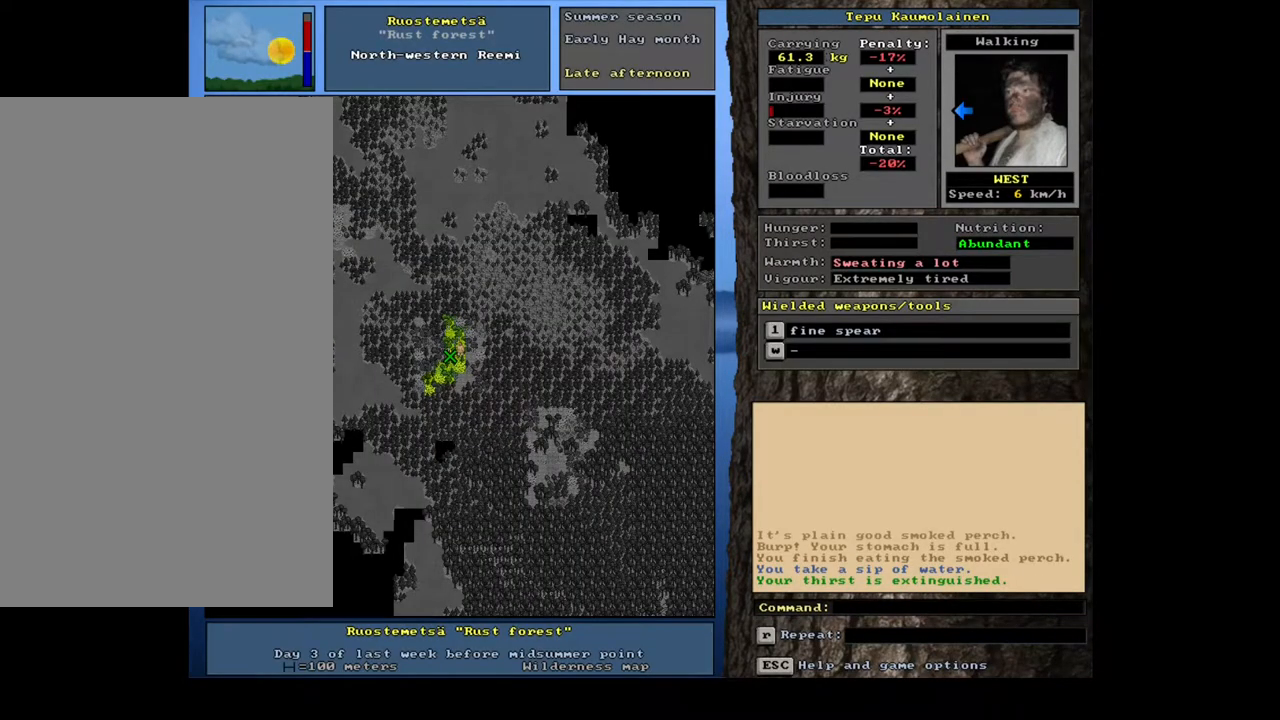
{"keys": [], "mouse": [], "events": []}
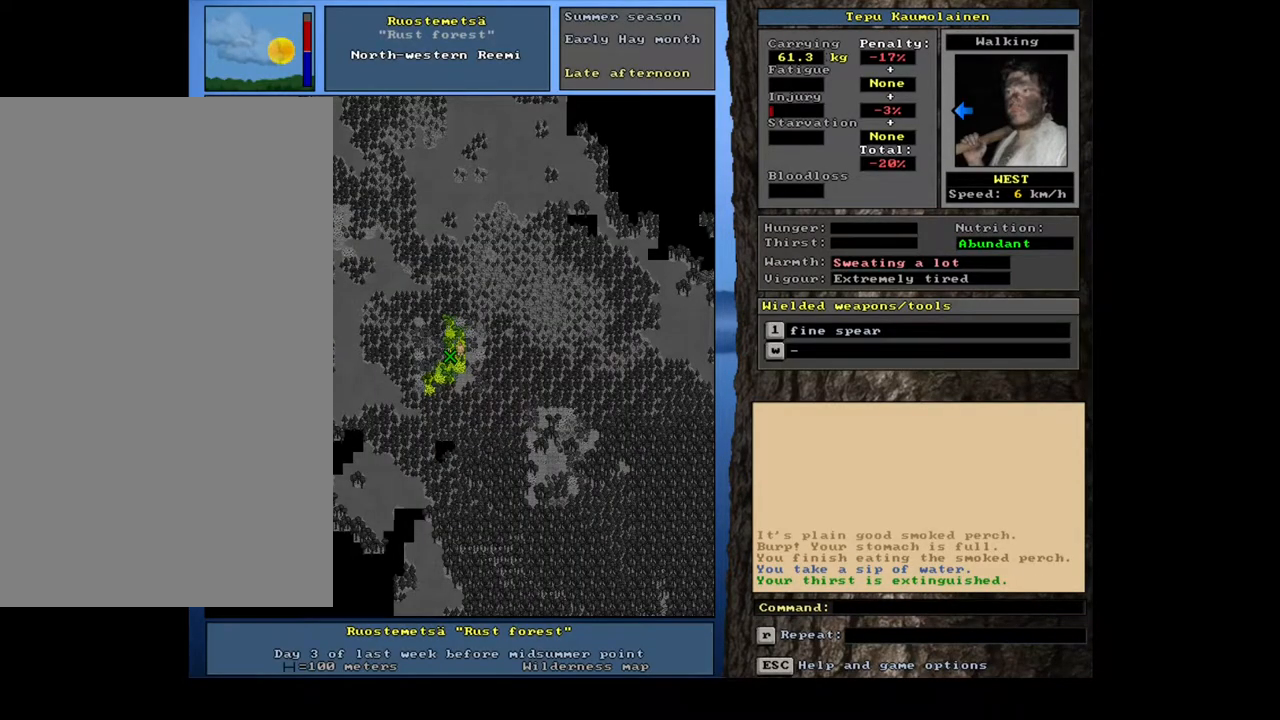
{"keys": [], "mouse": [], "events": []}